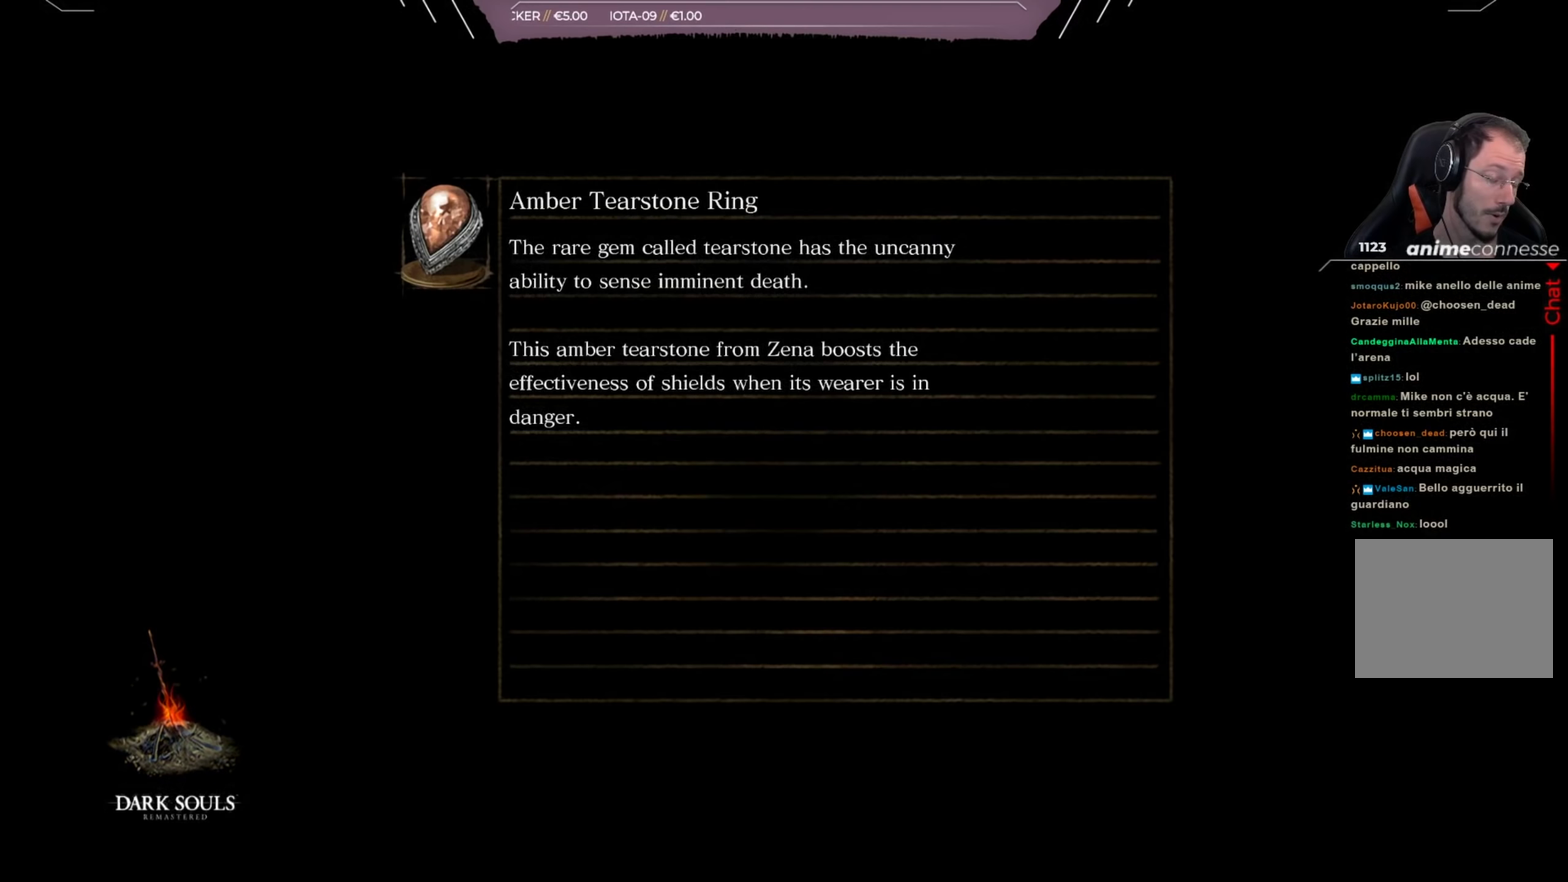
Gameplay with a controller (Xbox layout); each line is a JSON object with the inputs held at the frame after it (dt_ms = milliseconds from this image to that frame). "events" lists button and stick changes between this image and that frame as [ms after this image, input, new state], when the widget could be followed in between. Not read: L2 R2.
{"dt_ms": 250, "buttons": [], "left_stick": "center", "right_stick": "center"}
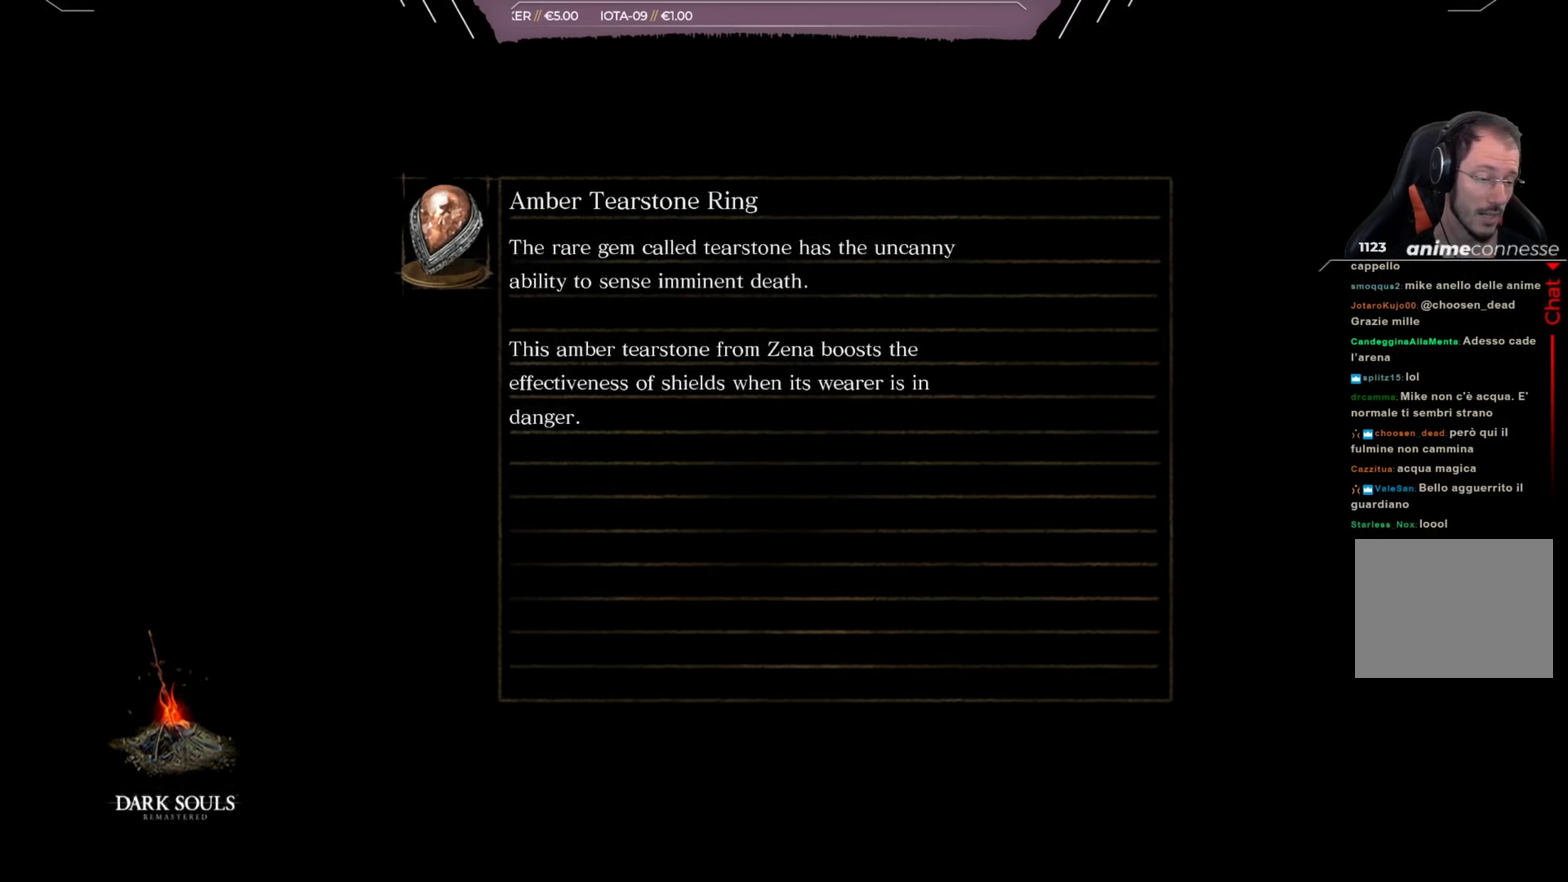
{"dt_ms": 501, "buttons": [], "left_stick": "center", "right_stick": "center", "events": []}
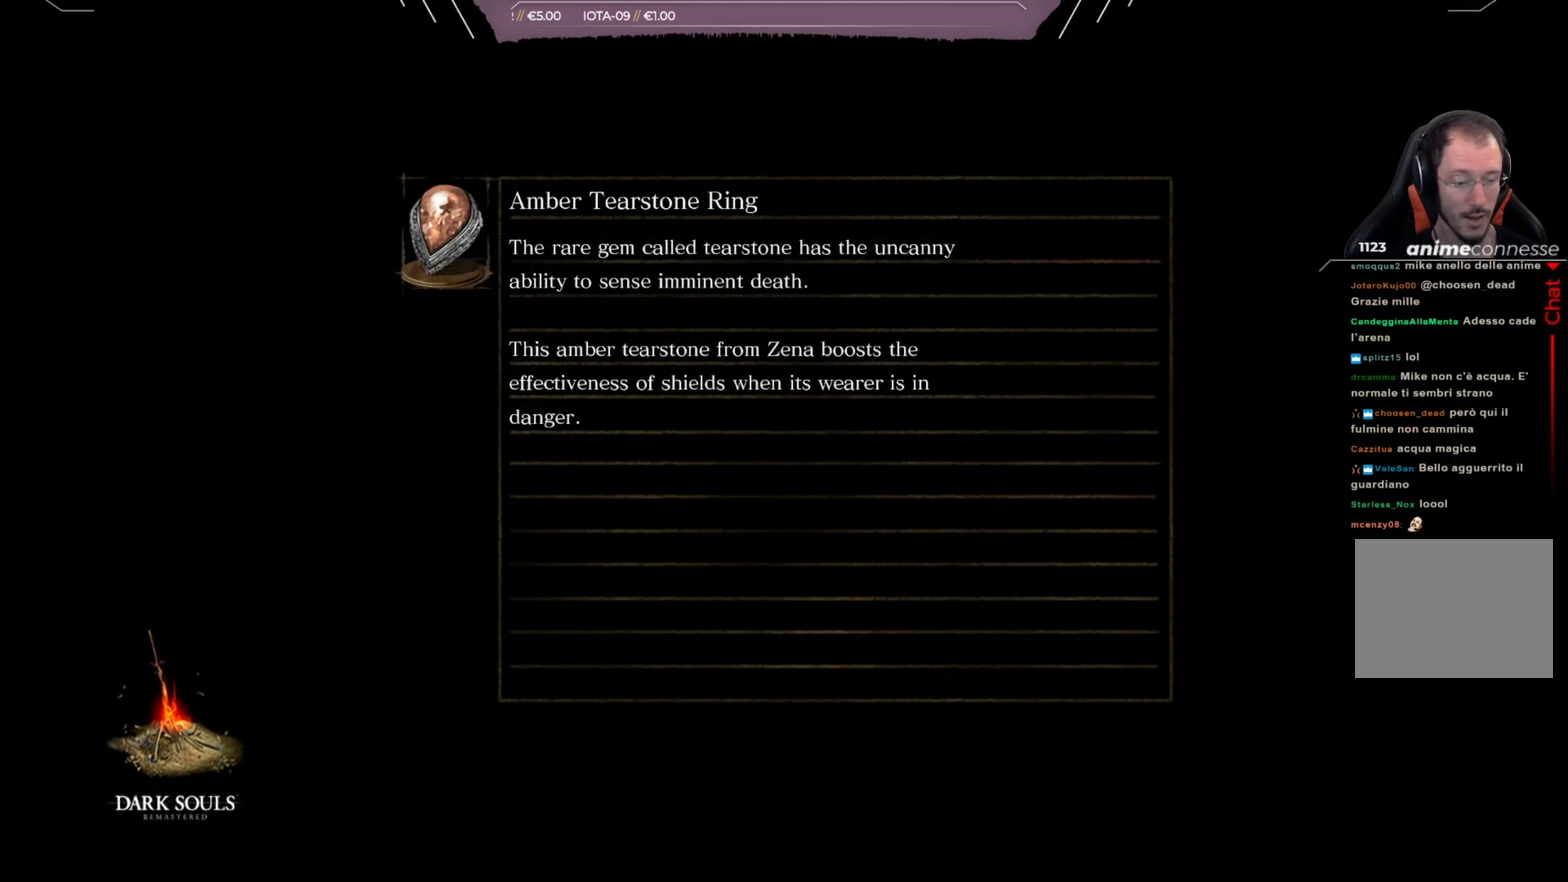
{"dt_ms": 500, "buttons": [], "left_stick": "center", "right_stick": "center", "events": []}
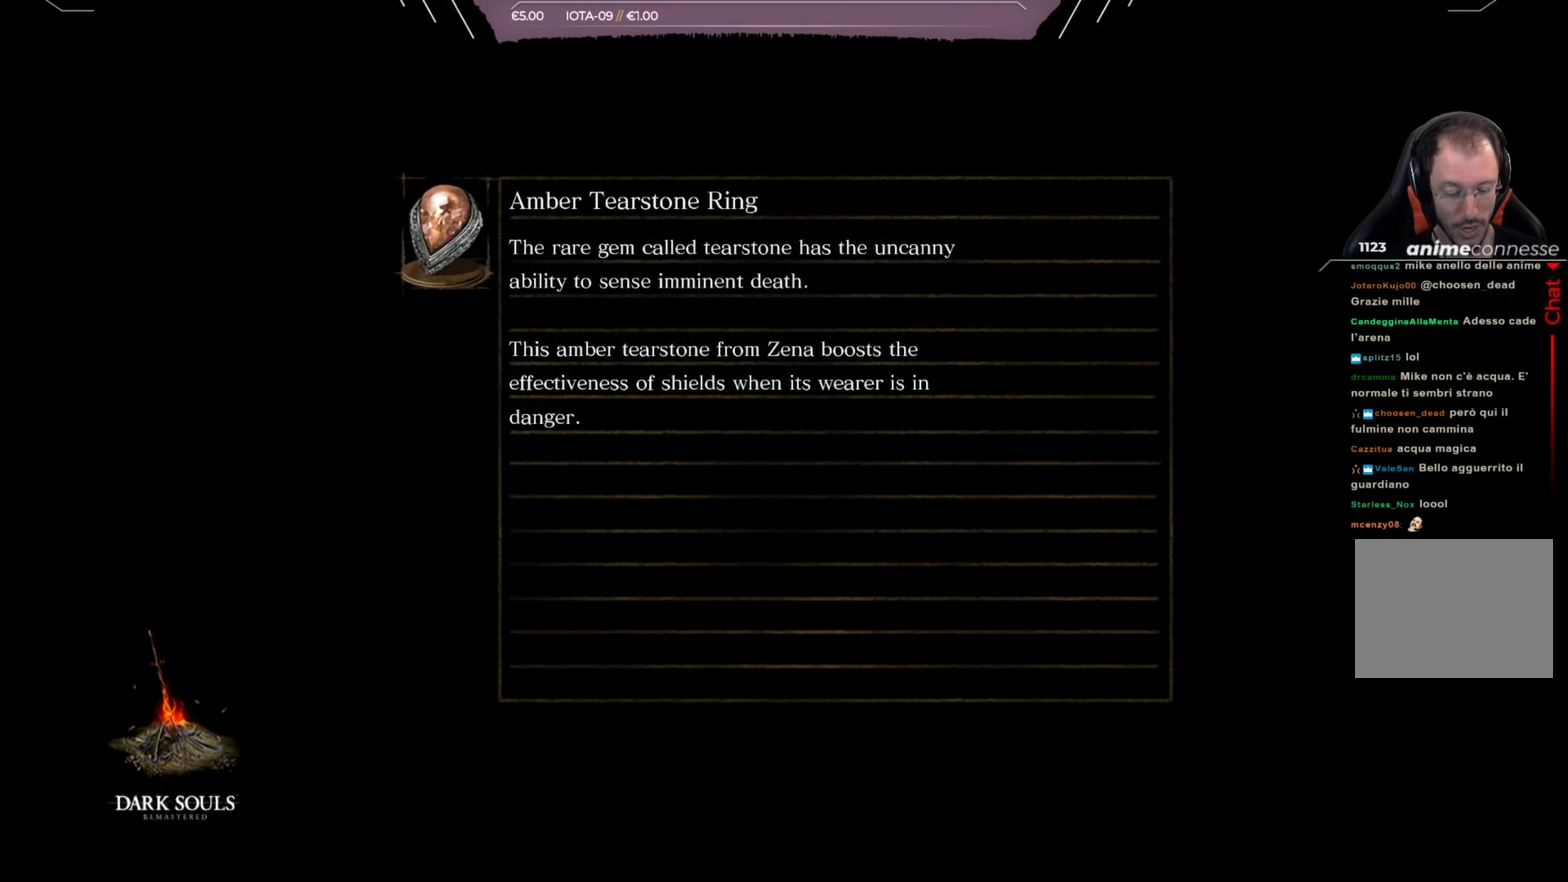
{"dt_ms": 501, "buttons": [], "left_stick": "center", "right_stick": "center", "events": []}
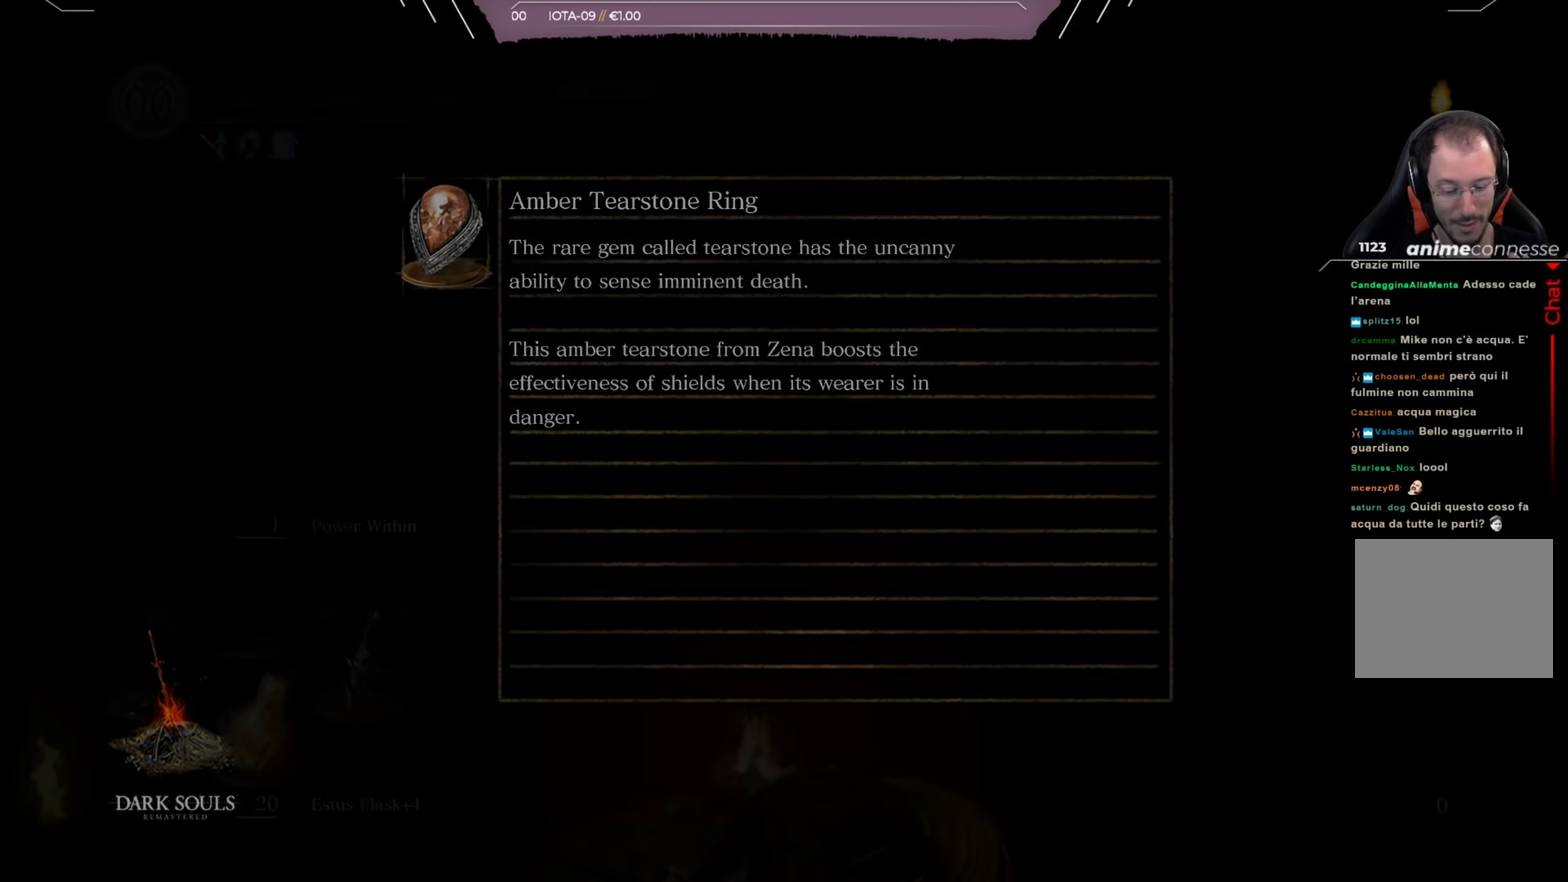
{"dt_ms": 500, "buttons": [], "left_stick": "center", "right_stick": "center", "events": []}
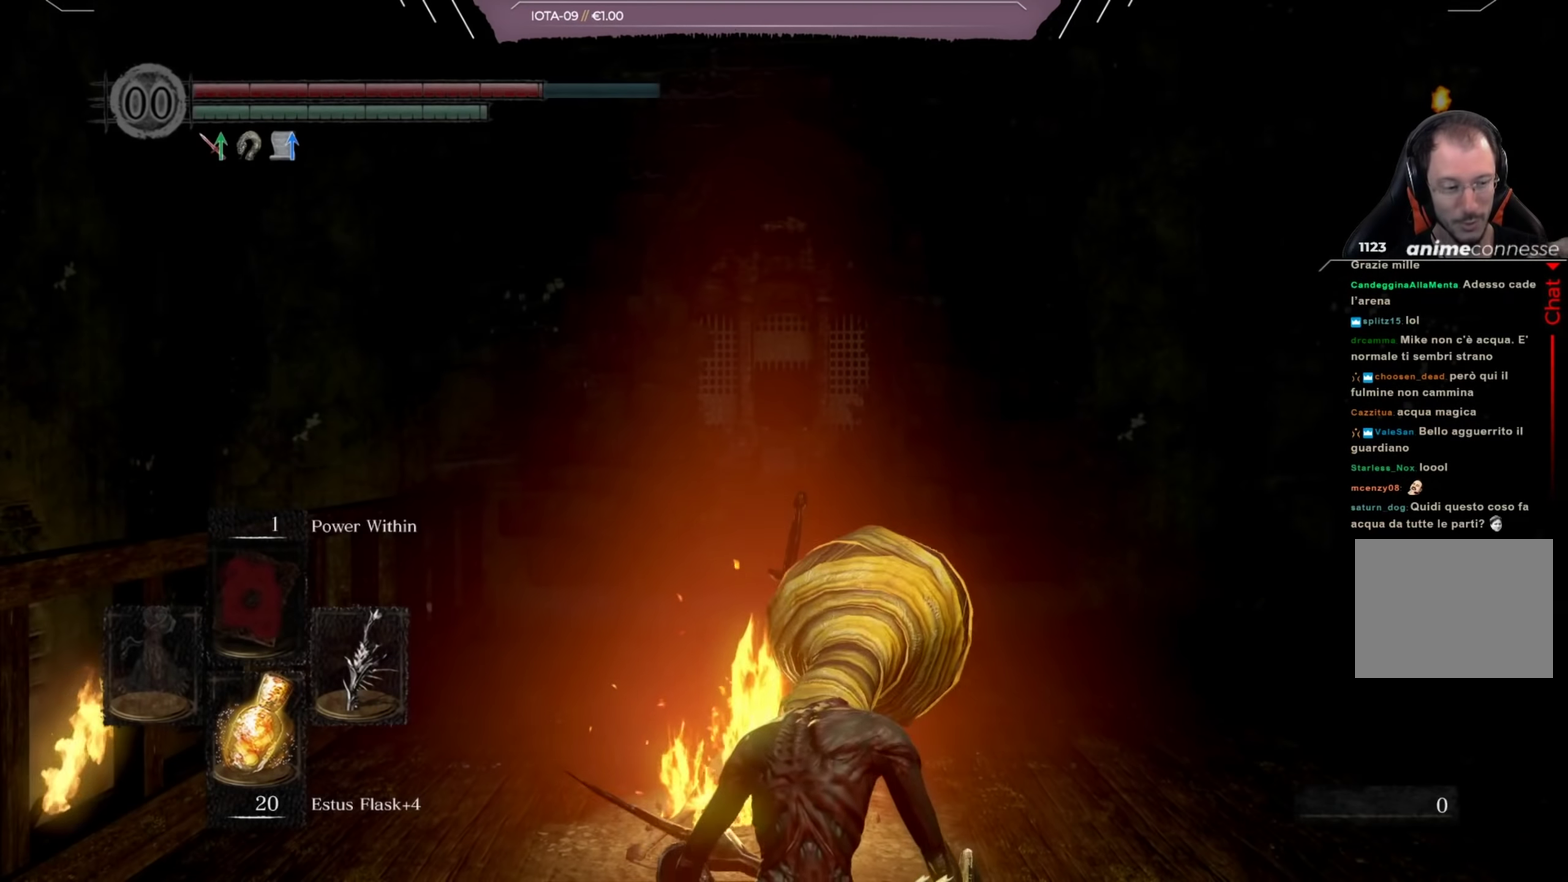
{"dt_ms": 501, "buttons": [], "left_stick": "center", "right_stick": "center", "events": []}
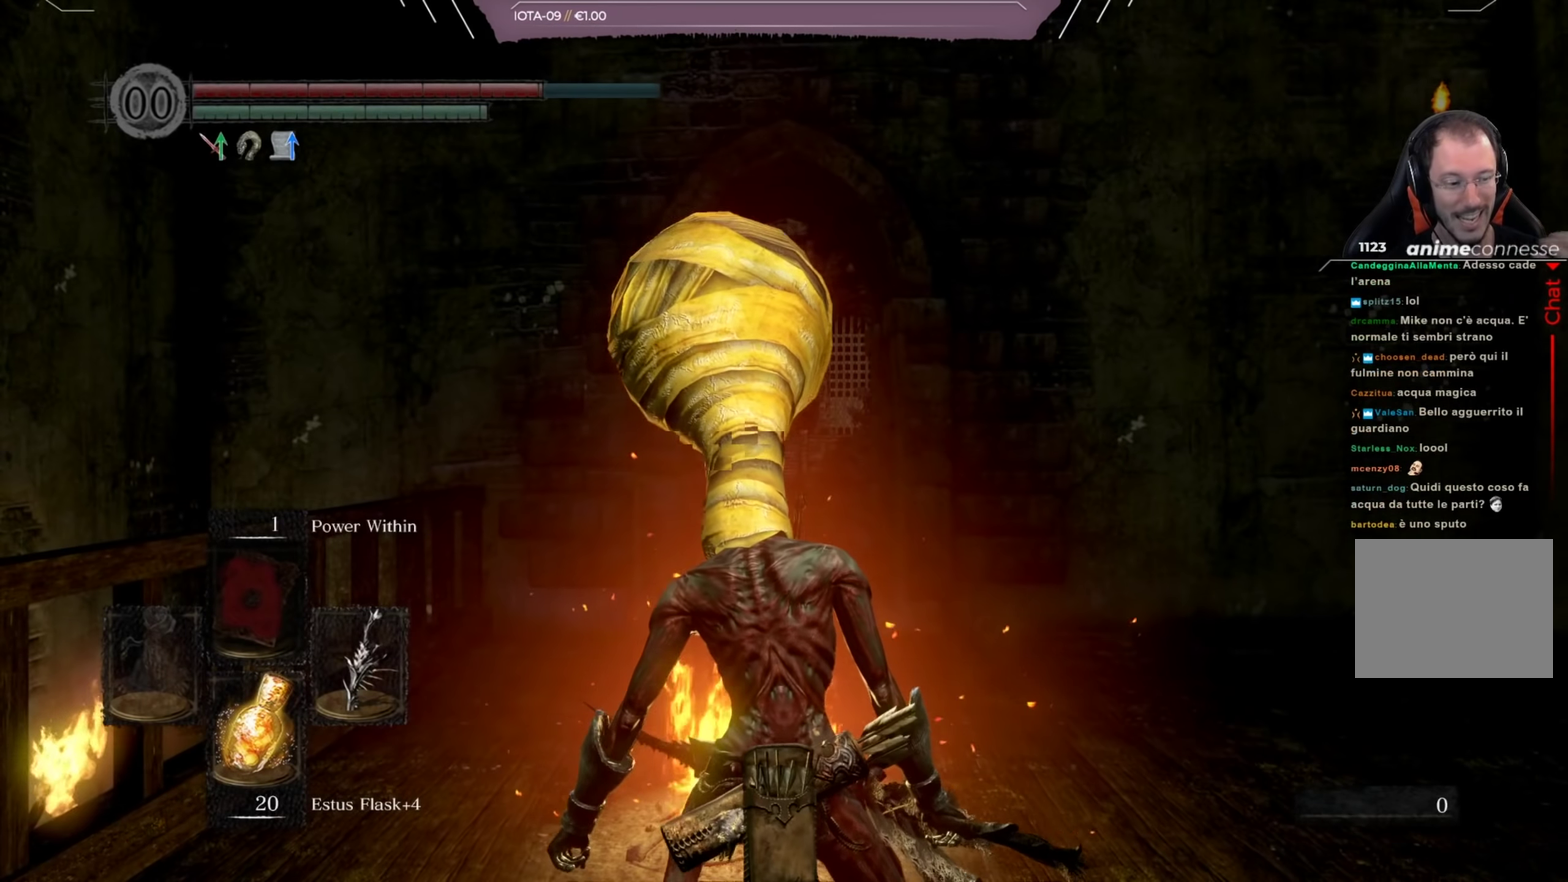
{"dt_ms": 500, "buttons": [], "left_stick": "center", "right_stick": "center", "events": []}
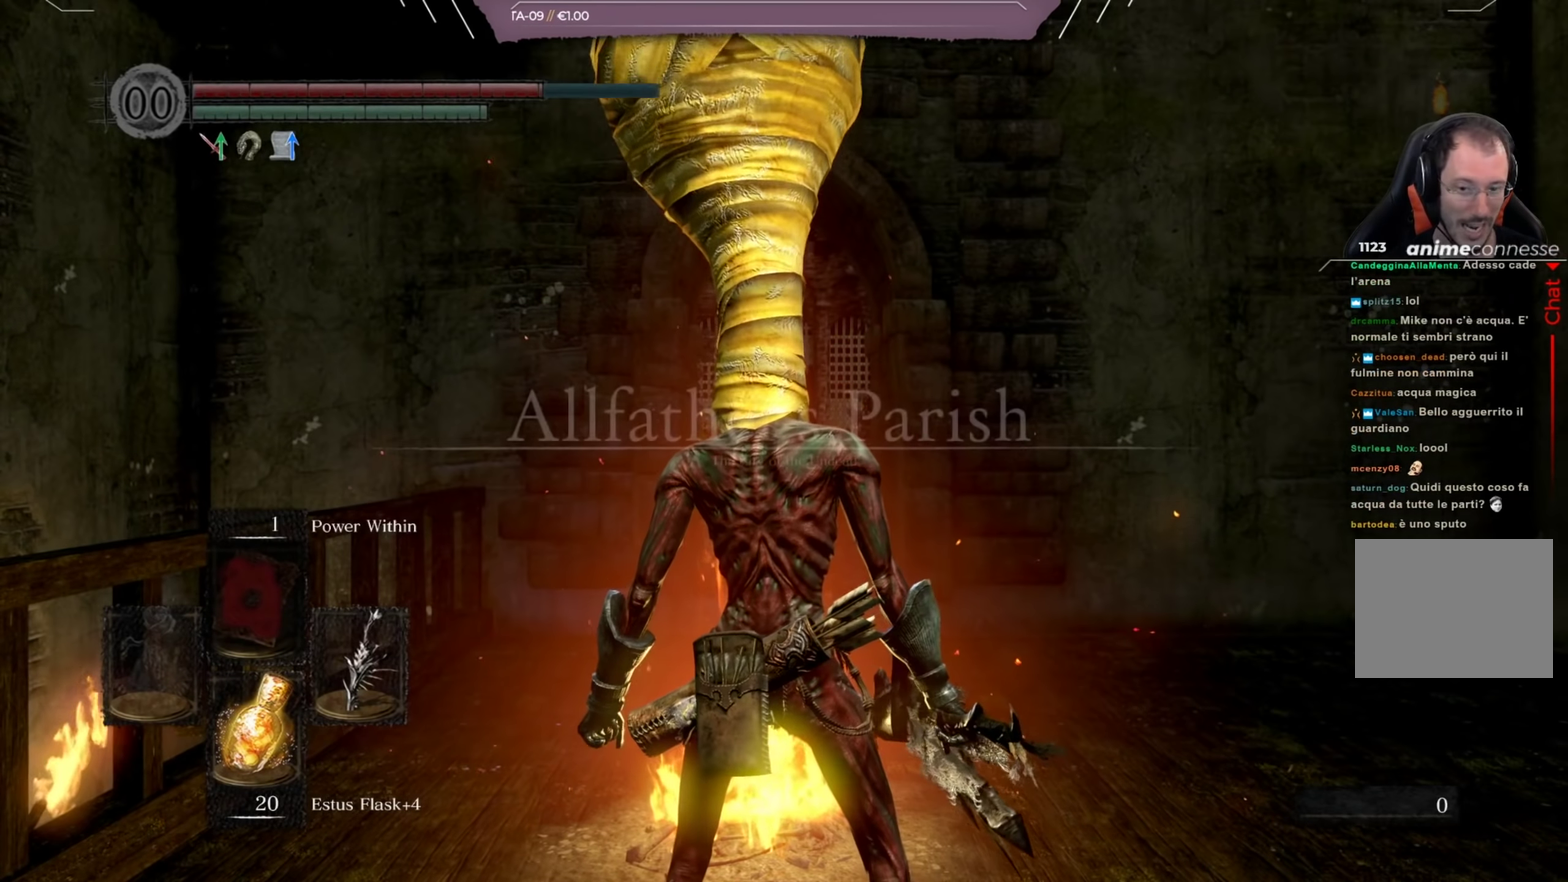
{"dt_ms": 501, "buttons": [], "left_stick": "up", "right_stick": "center", "events": [[401, "left_stick", "up"]]}
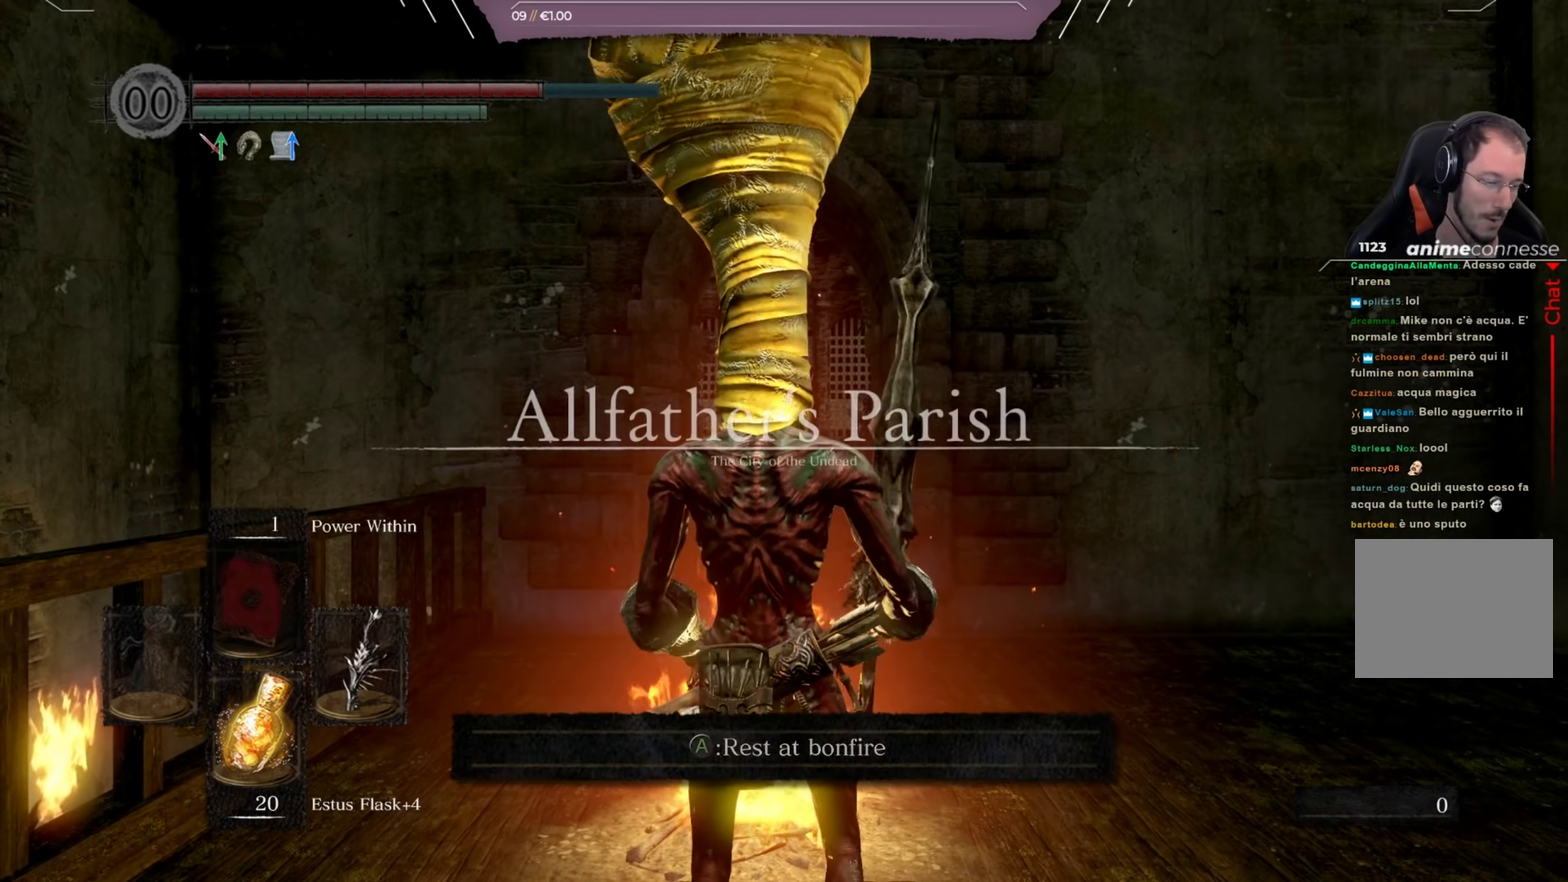
{"dt_ms": 500, "buttons": [], "left_stick": "center", "right_stick": "center", "events": [[200, "left_stick", "center"], [333, "A", "down"], [434, "A", "up"]]}
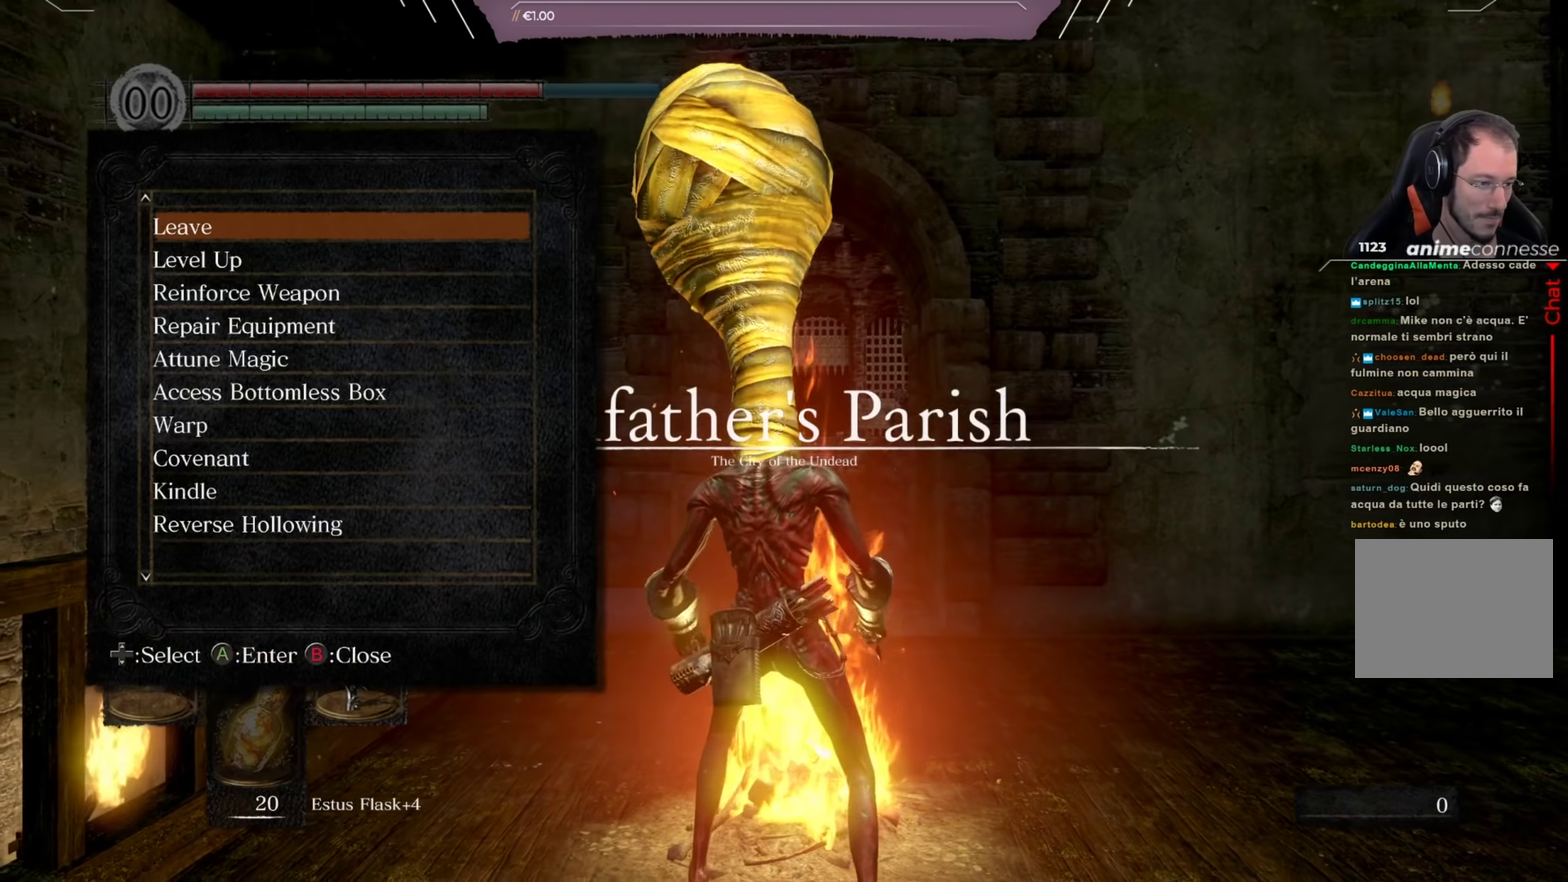
{"dt_ms": 401, "buttons": ["DPAD_UP"], "left_stick": "center", "right_stick": "center", "events": [[234, "DPAD_UP", "down"], [267, "DPAD_UP", "up"], [367, "DPAD_UP", "down"]]}
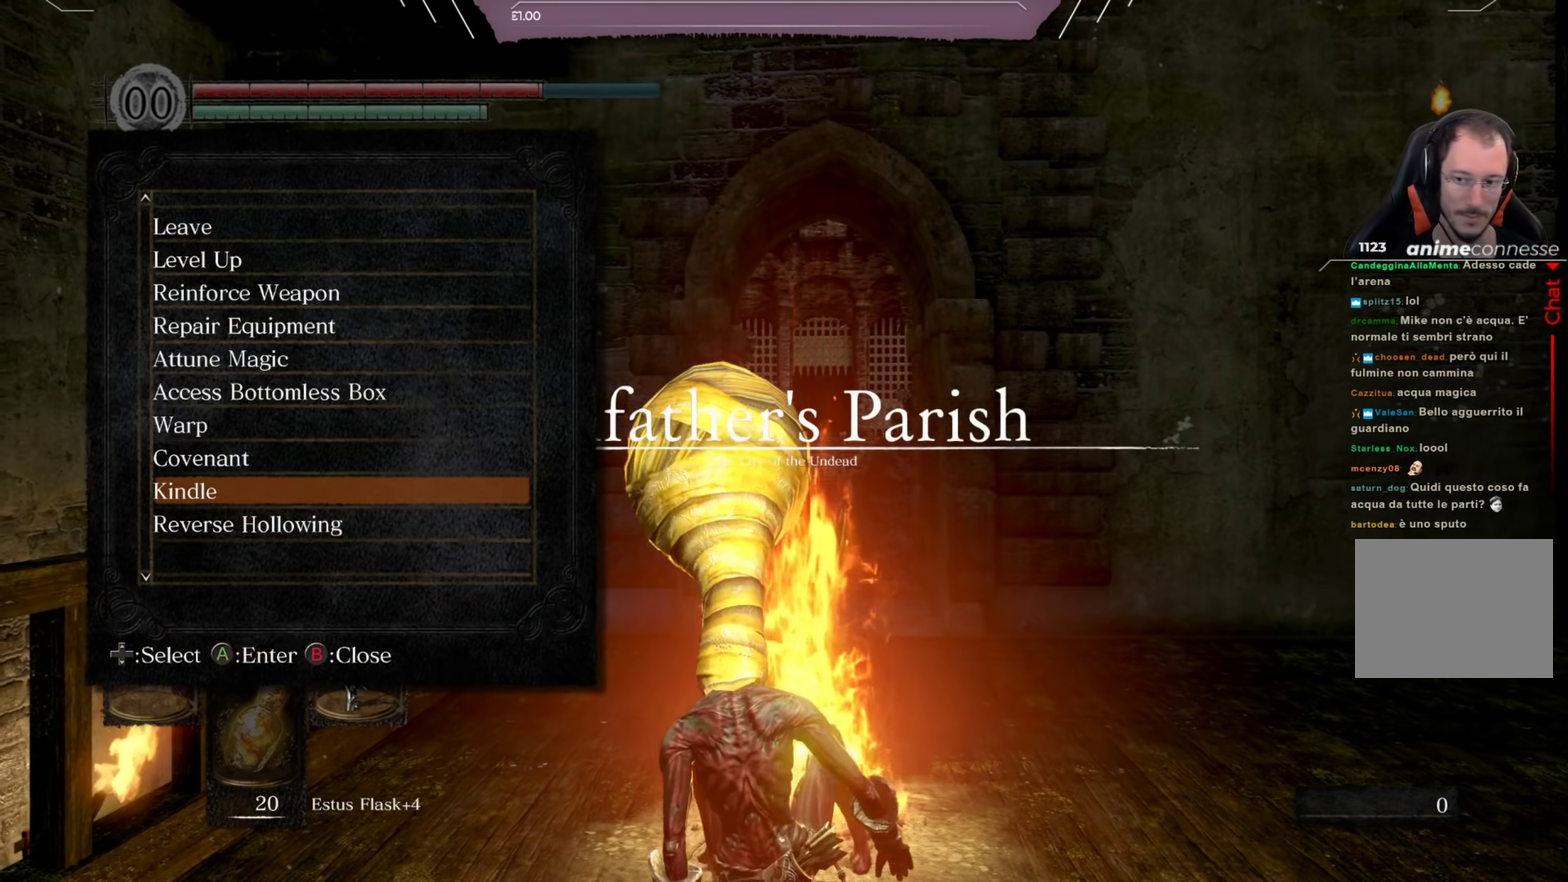
{"dt_ms": 400, "buttons": ["A"], "left_stick": "center", "right_stick": "center", "events": [[16, "DPAD_UP", "up"], [133, "DPAD_UP", "down"], [200, "DPAD_UP", "up"], [300, "DPAD_UP", "down"], [367, "DPAD_UP", "up"], [400, "A", "down"]]}
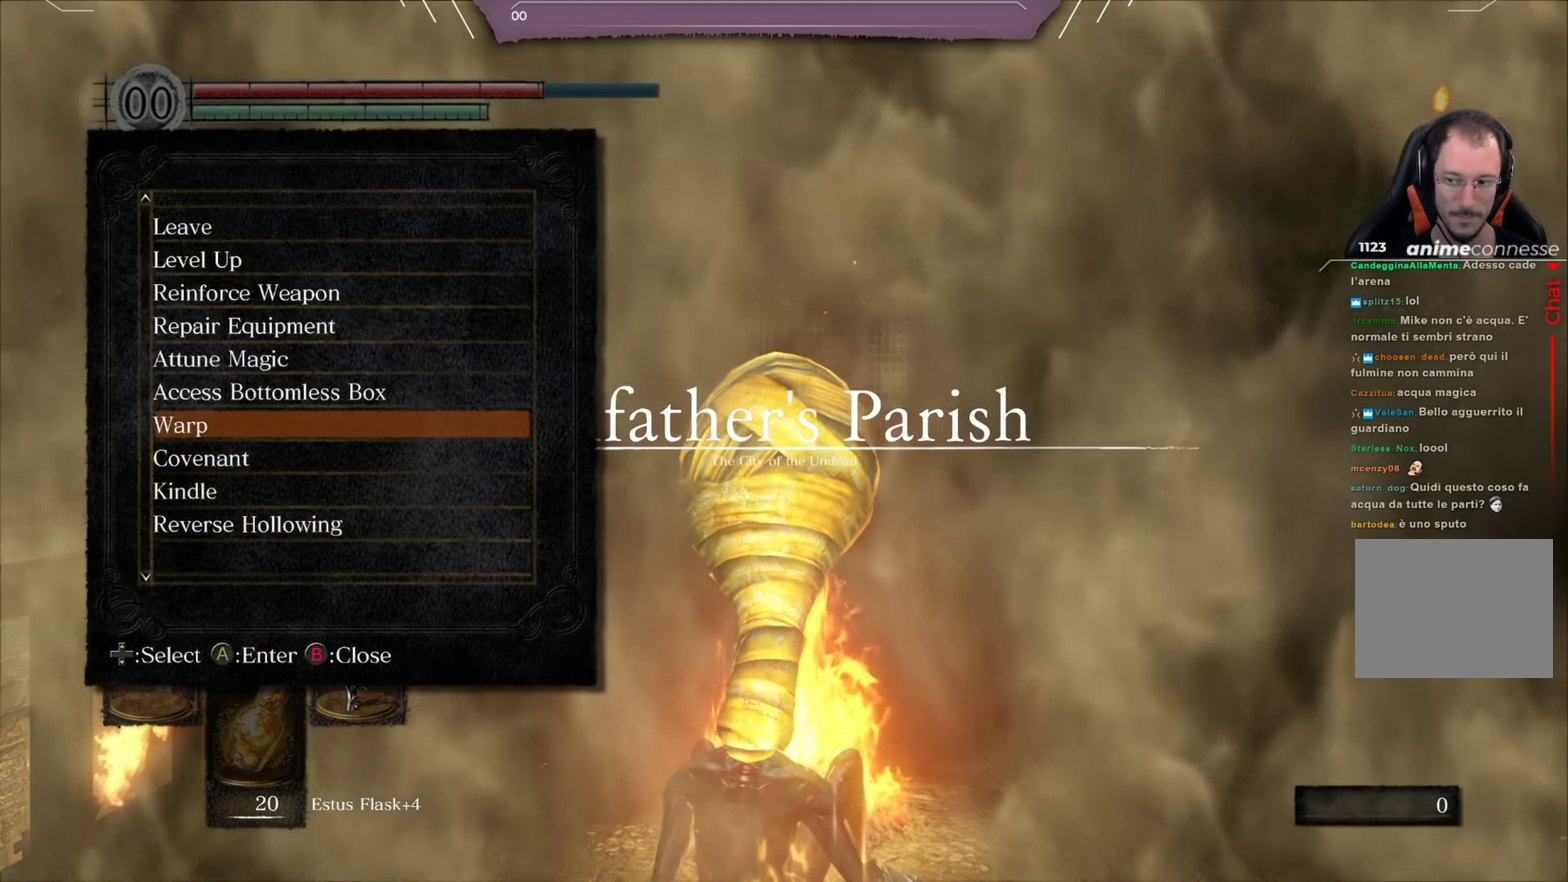
{"dt_ms": 701, "buttons": [], "left_stick": "center", "right_stick": "center", "events": [[67, "A", "up"]]}
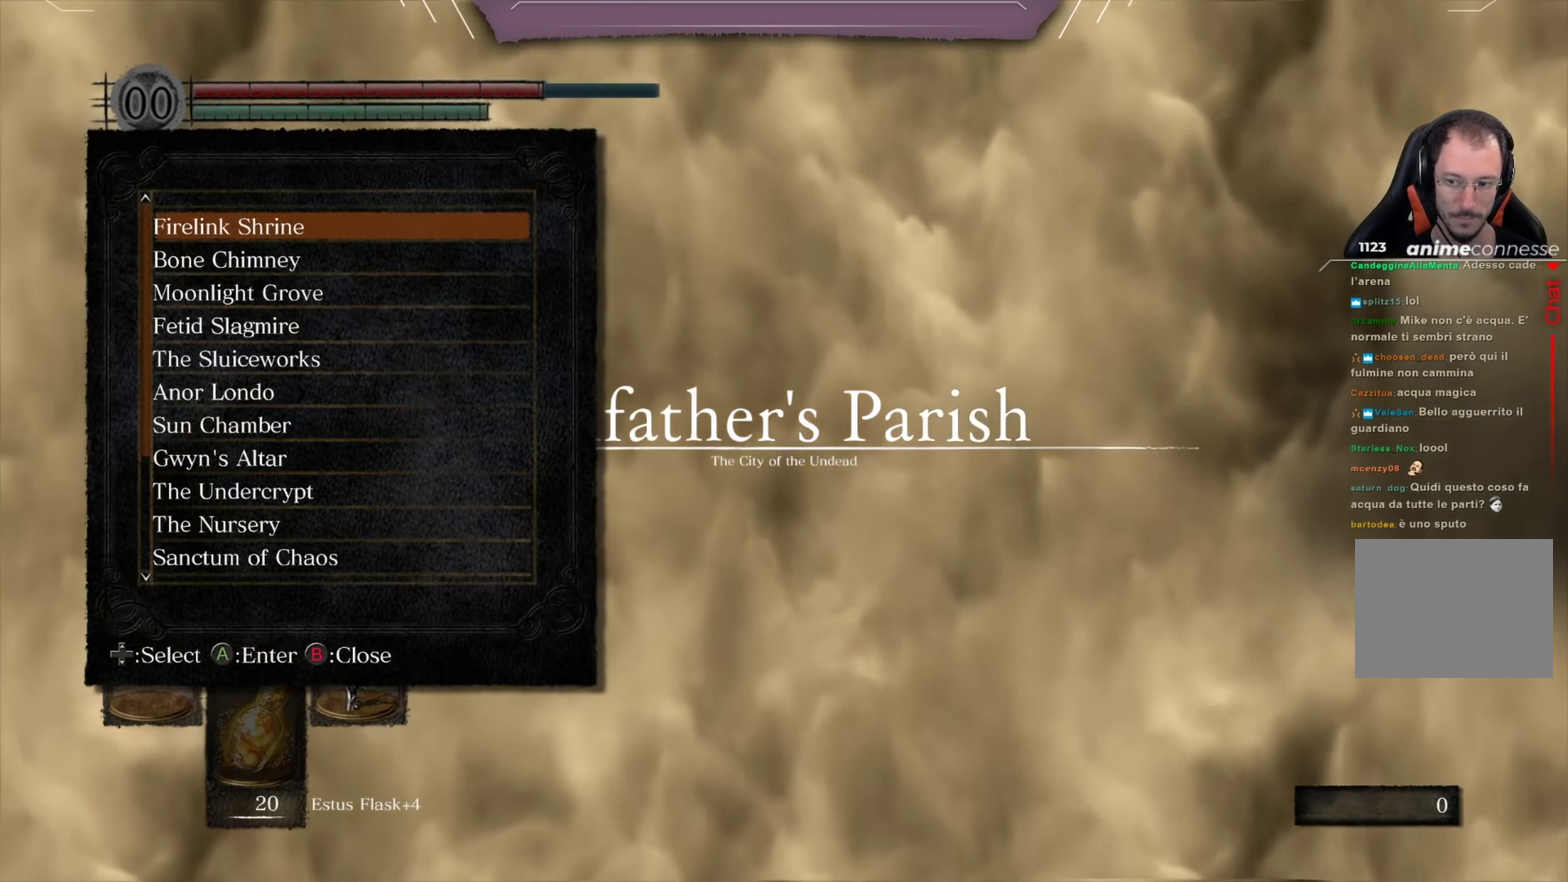
{"dt_ms": 501, "buttons": [], "left_stick": "center", "right_stick": "center", "events": []}
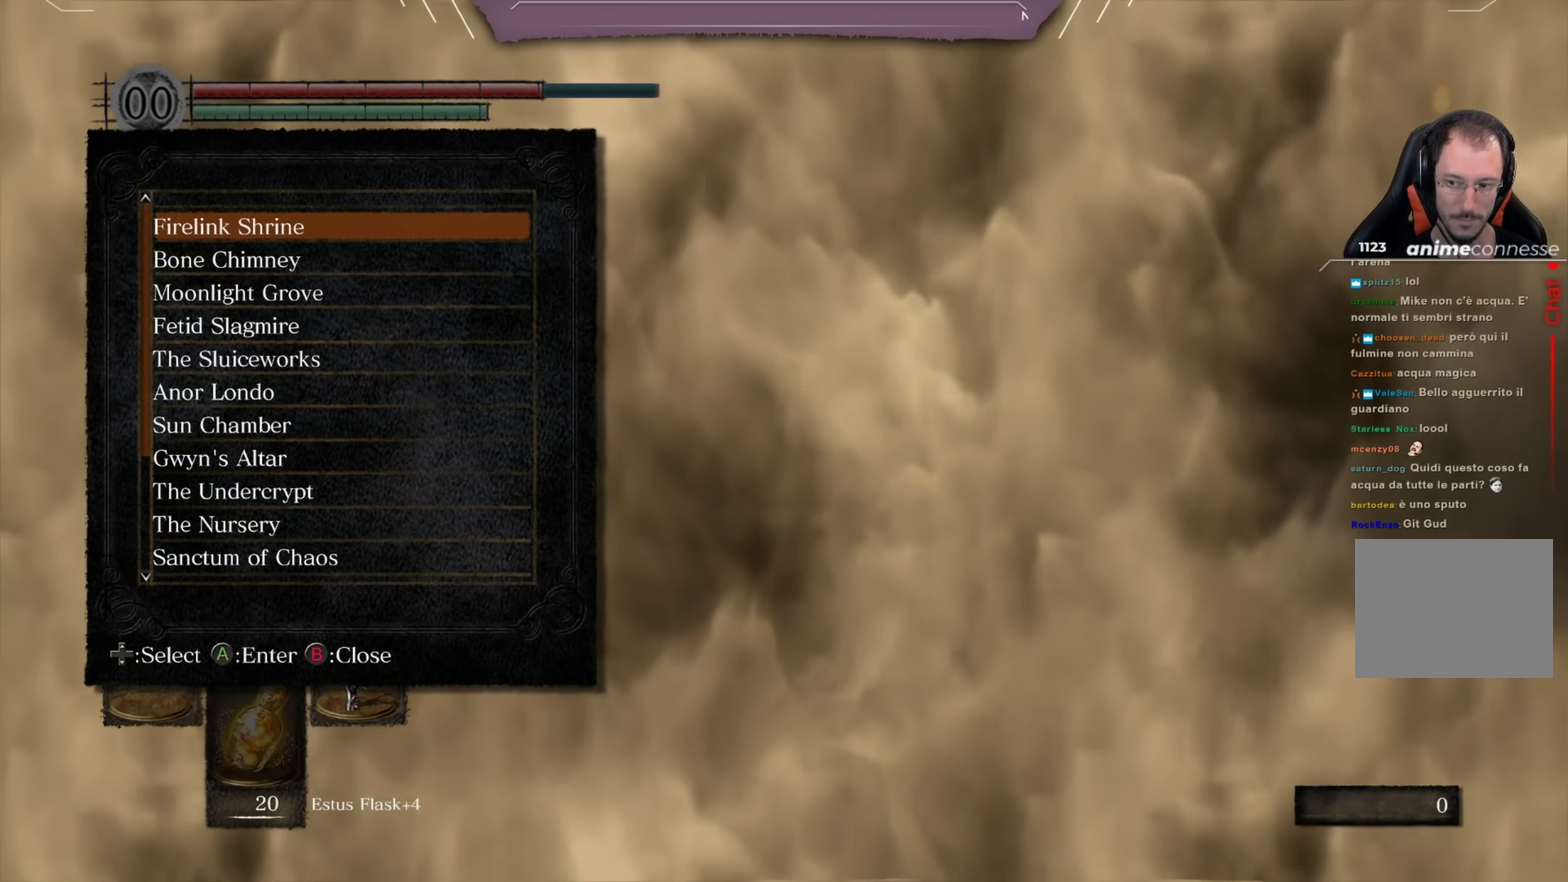
{"dt_ms": 300, "buttons": [], "left_stick": "center", "right_stick": "center", "events": []}
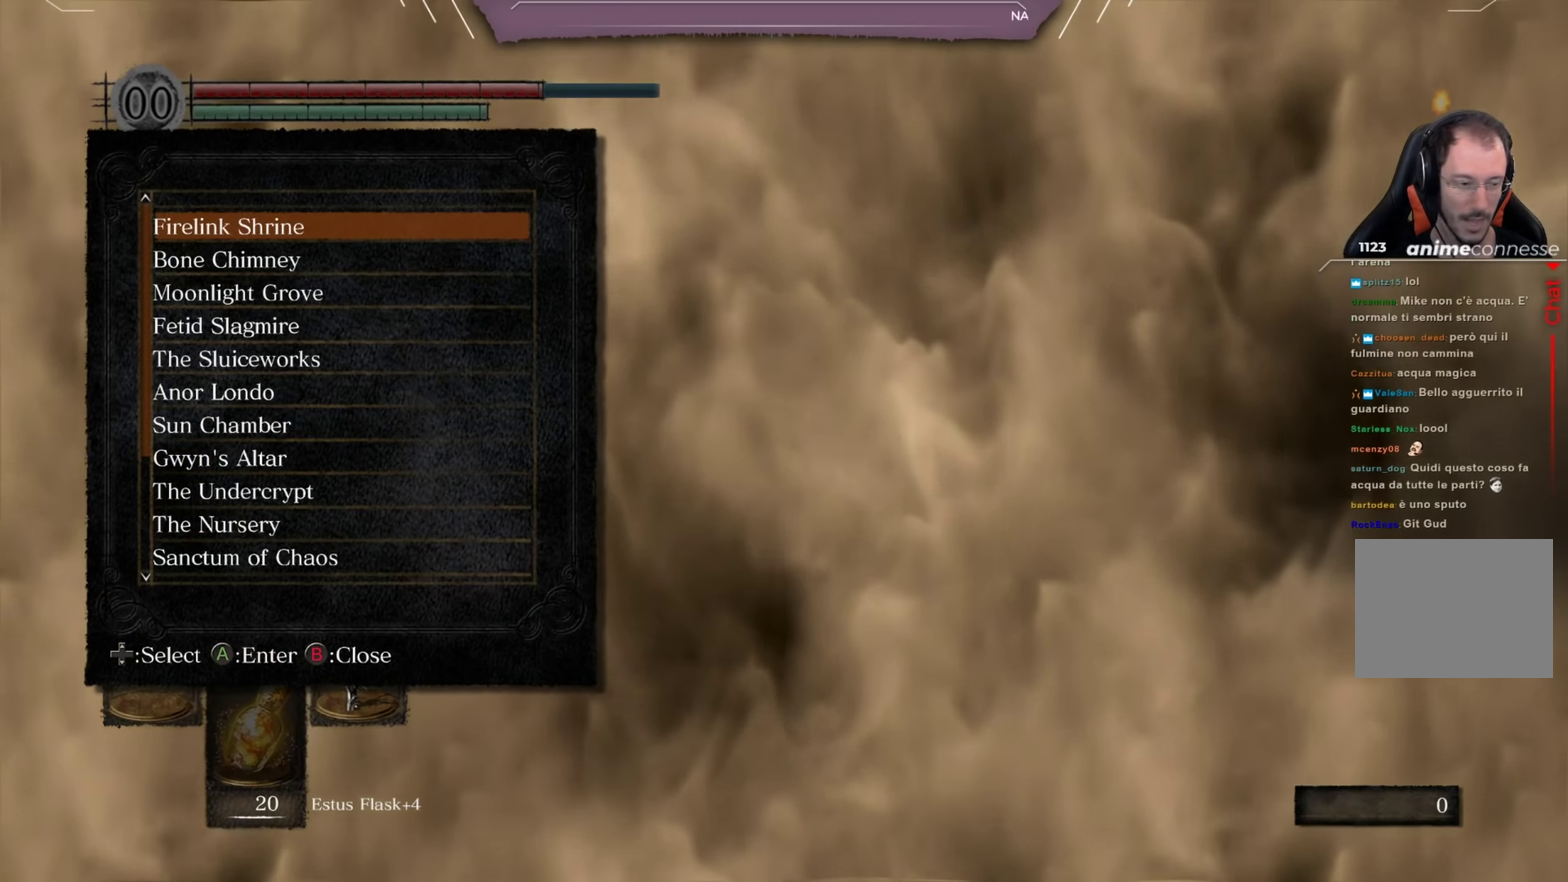
{"dt_ms": 600, "buttons": [], "left_stick": "center", "right_stick": "center", "events": []}
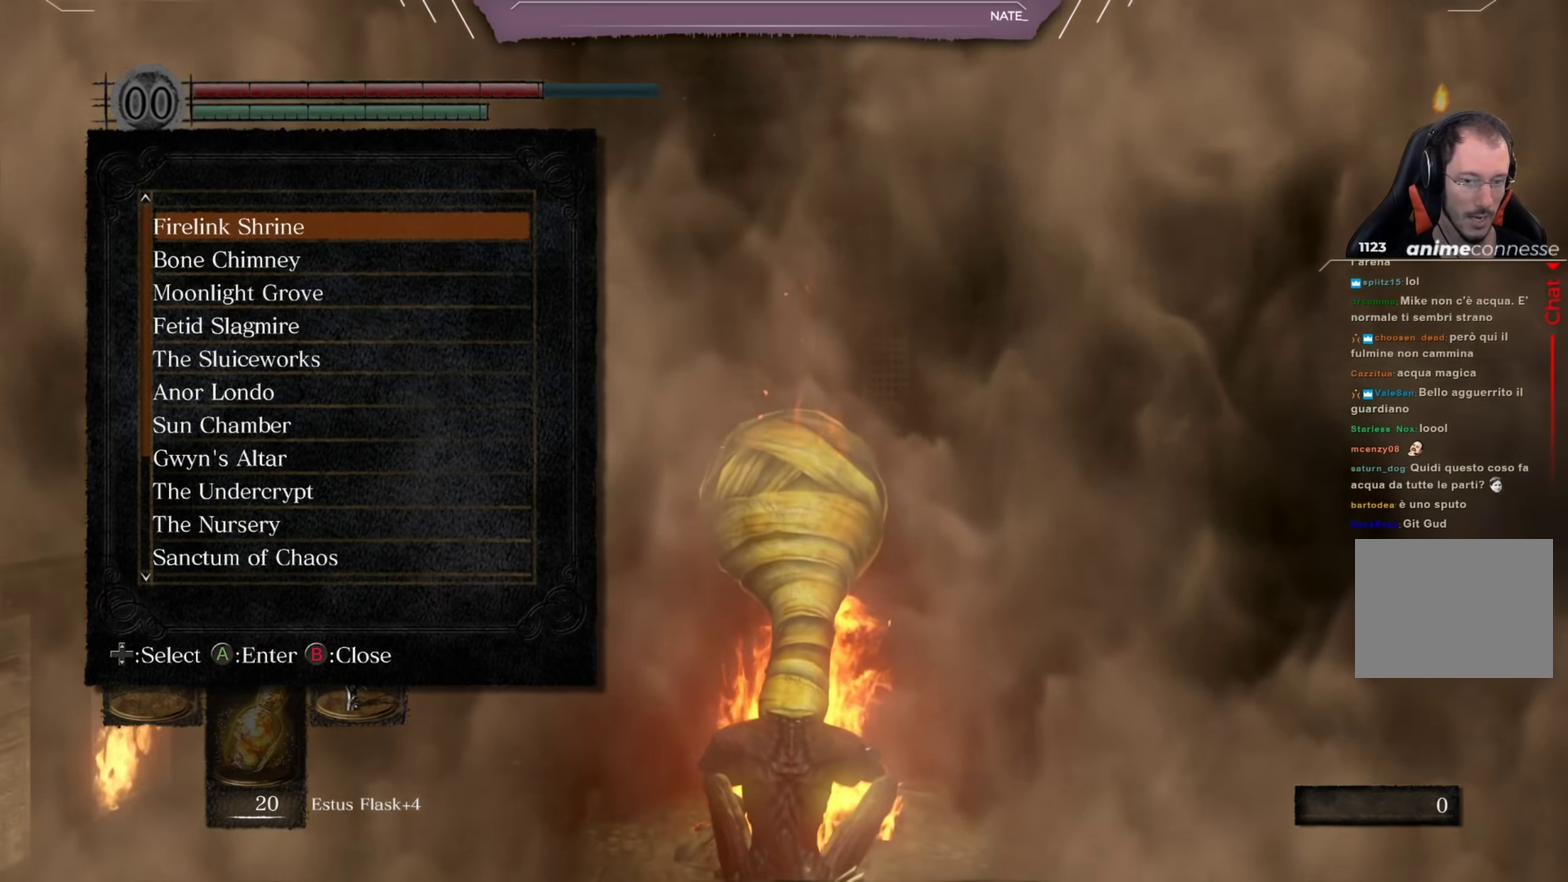
{"dt_ms": 601, "buttons": [], "left_stick": "center", "right_stick": "center", "events": []}
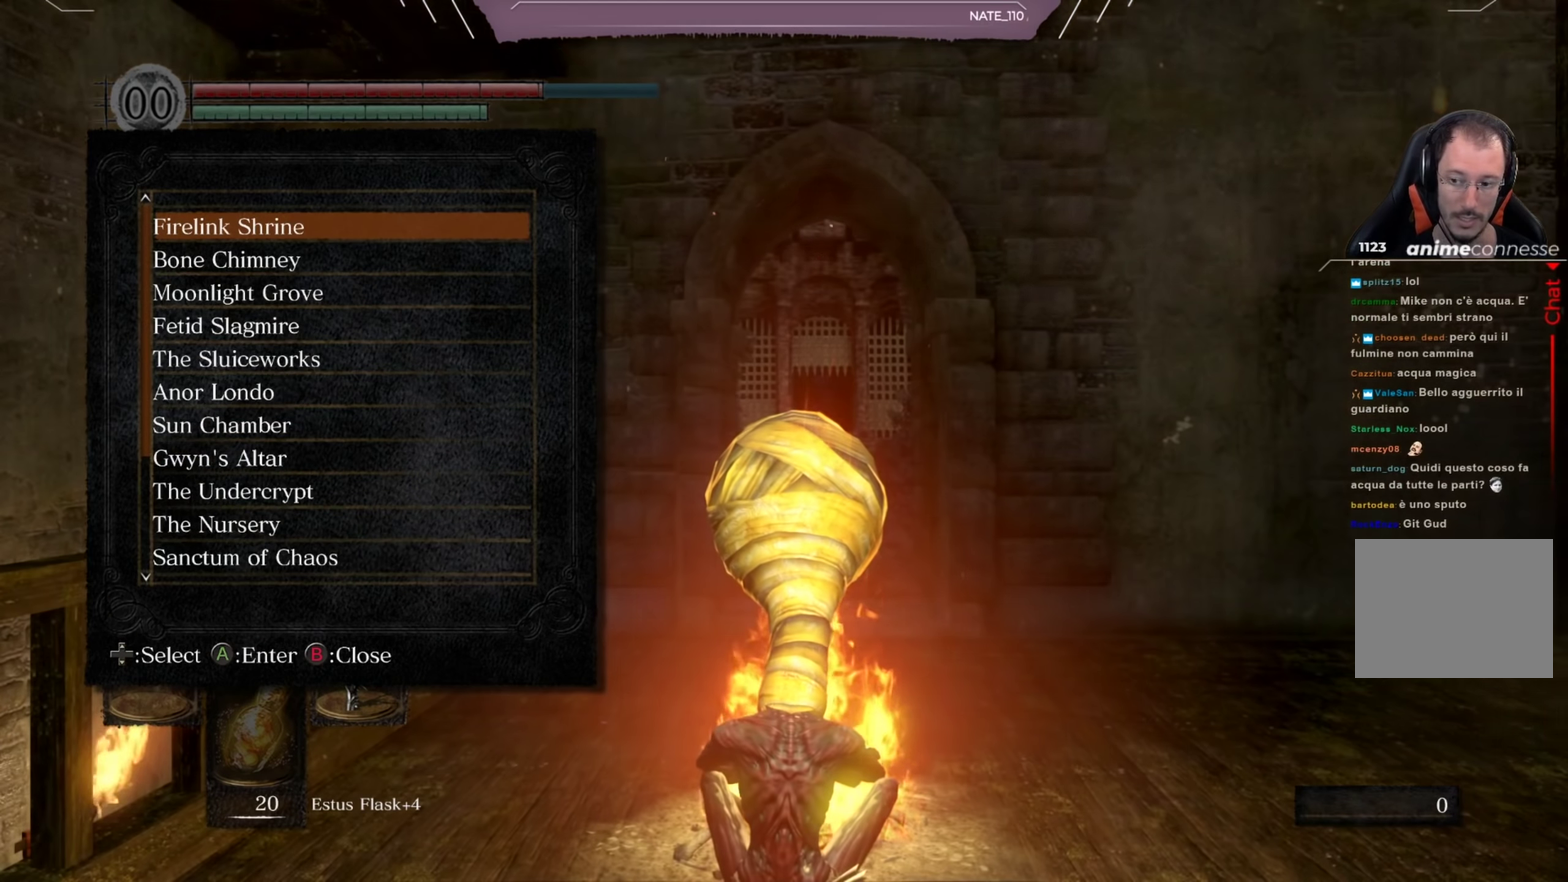
{"dt_ms": 400, "buttons": ["DPAD_UP"], "left_stick": "center", "right_stick": "center", "events": [[33, "DPAD_UP", "down"], [133, "DPAD_UP", "up"], [400, "DPAD_UP", "down"]]}
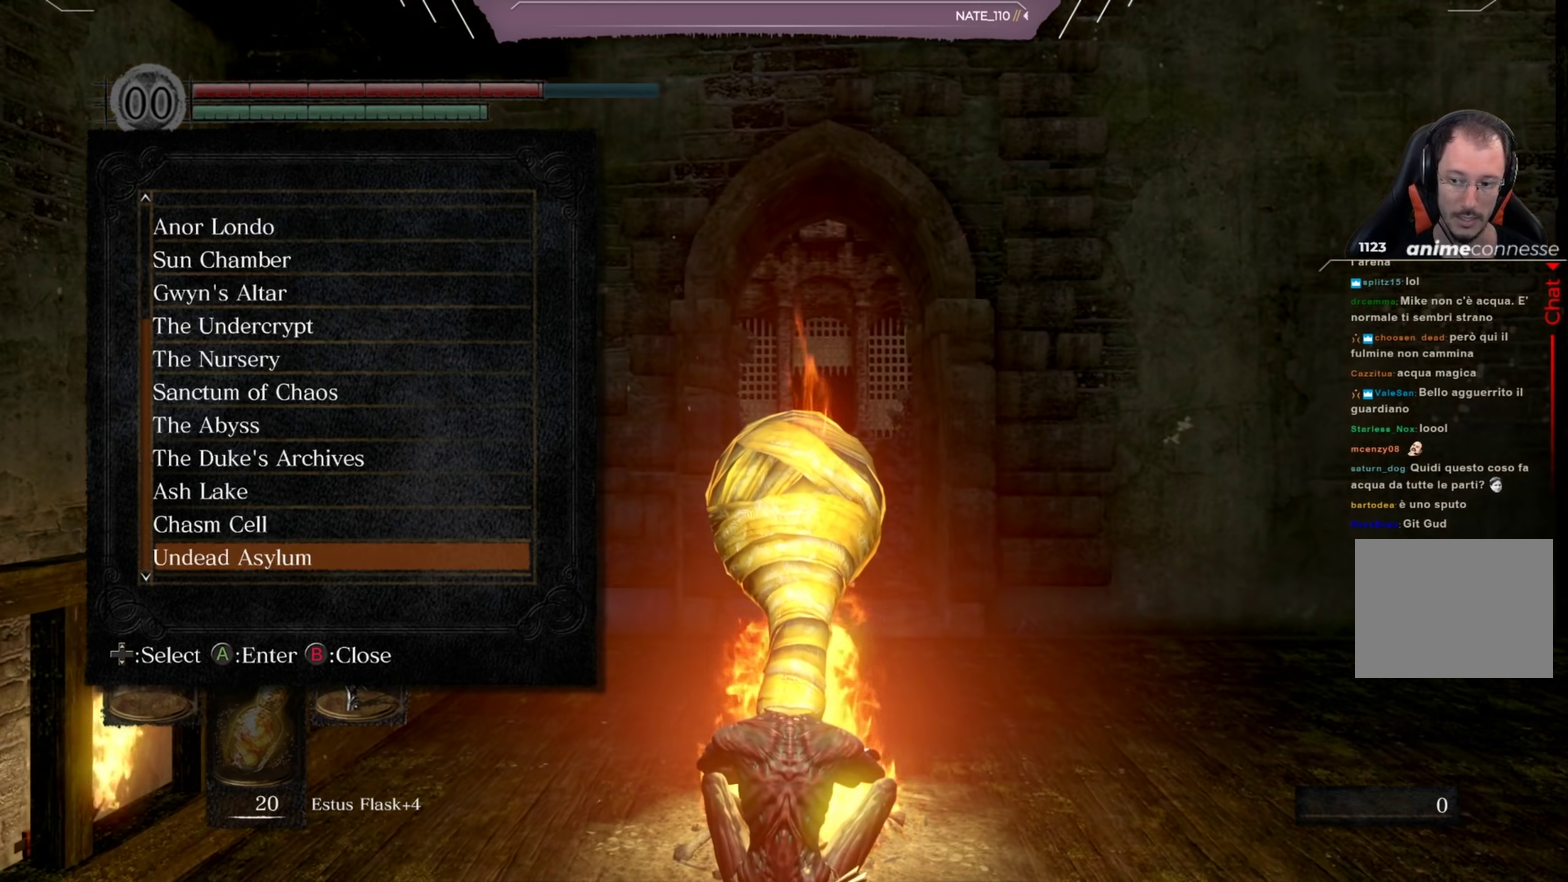
{"dt_ms": 601, "buttons": [], "left_stick": "center", "right_stick": "center", "events": [[67, "DPAD_UP", "up"]]}
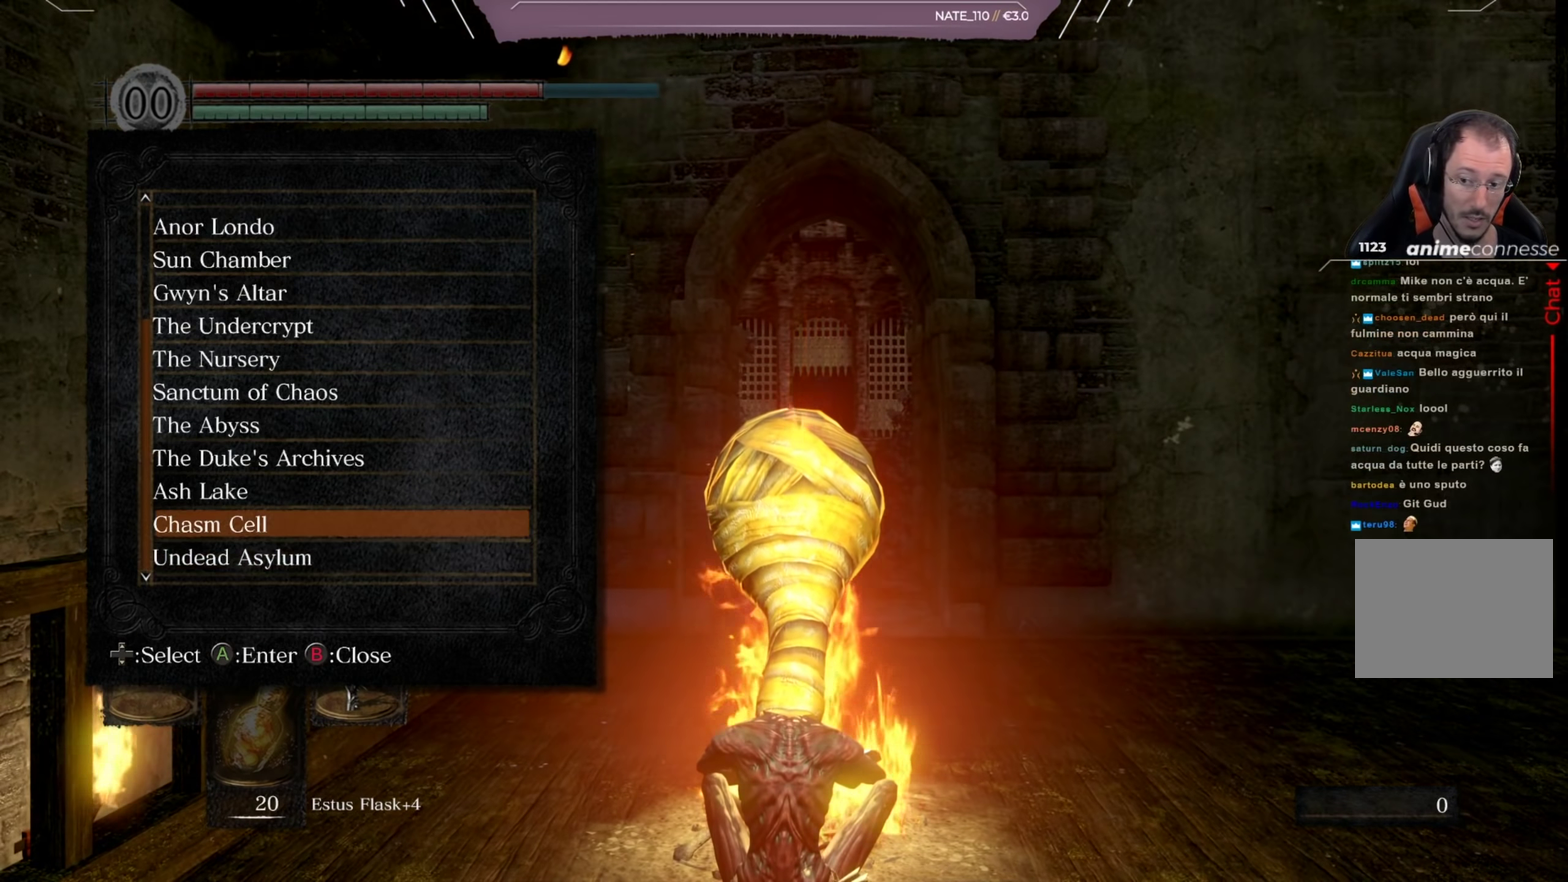
{"dt_ms": 501, "buttons": [], "left_stick": "center", "right_stick": "center", "events": []}
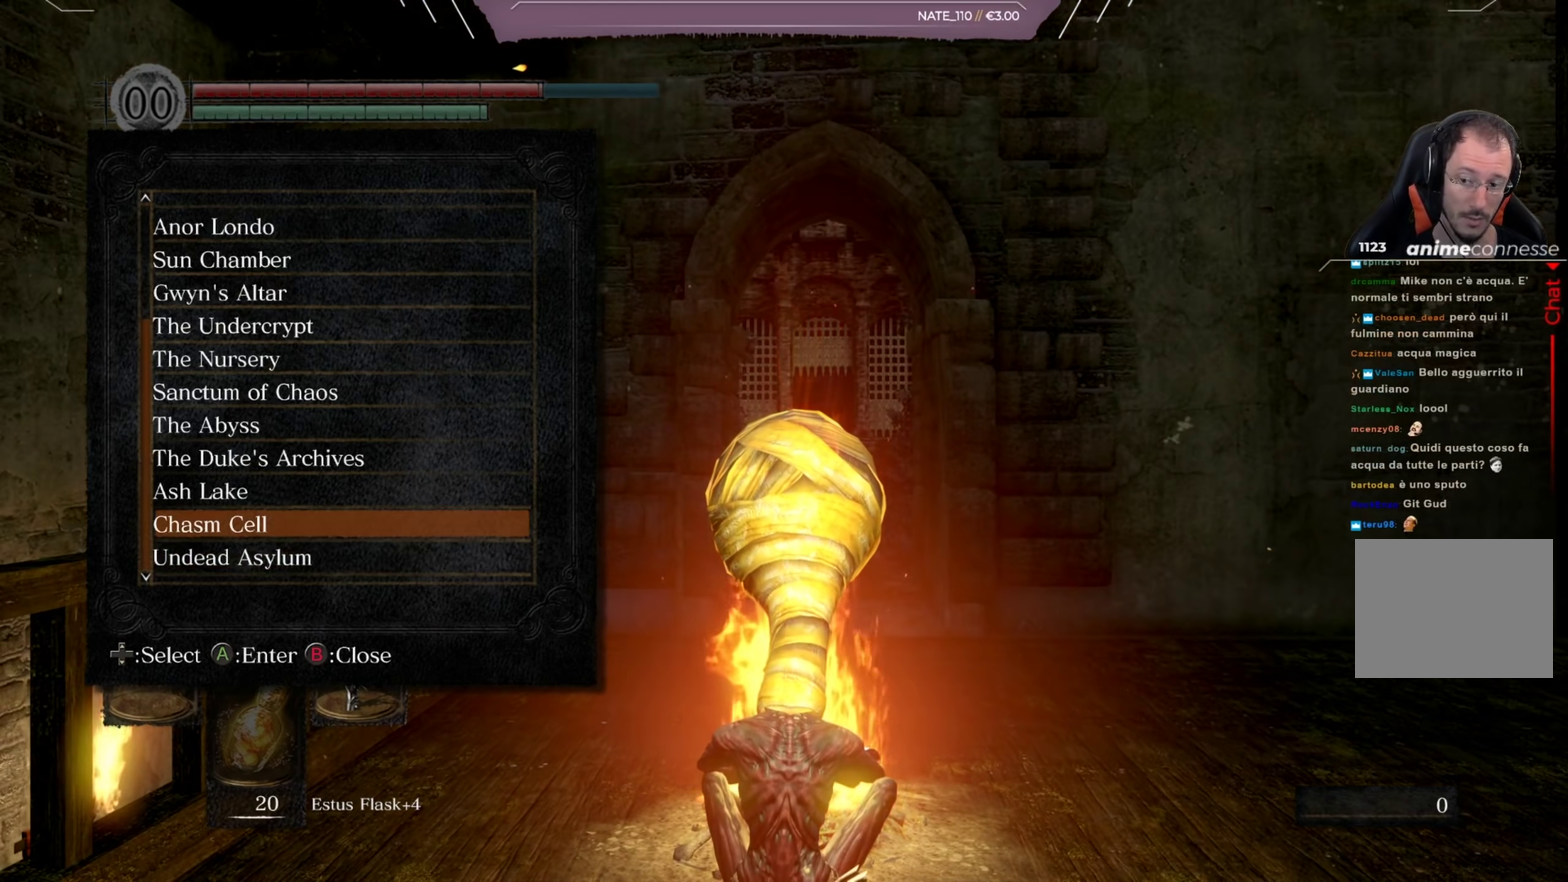
{"dt_ms": 500, "buttons": ["A"], "left_stick": "center", "right_stick": "center", "events": [[500, "A", "down"]]}
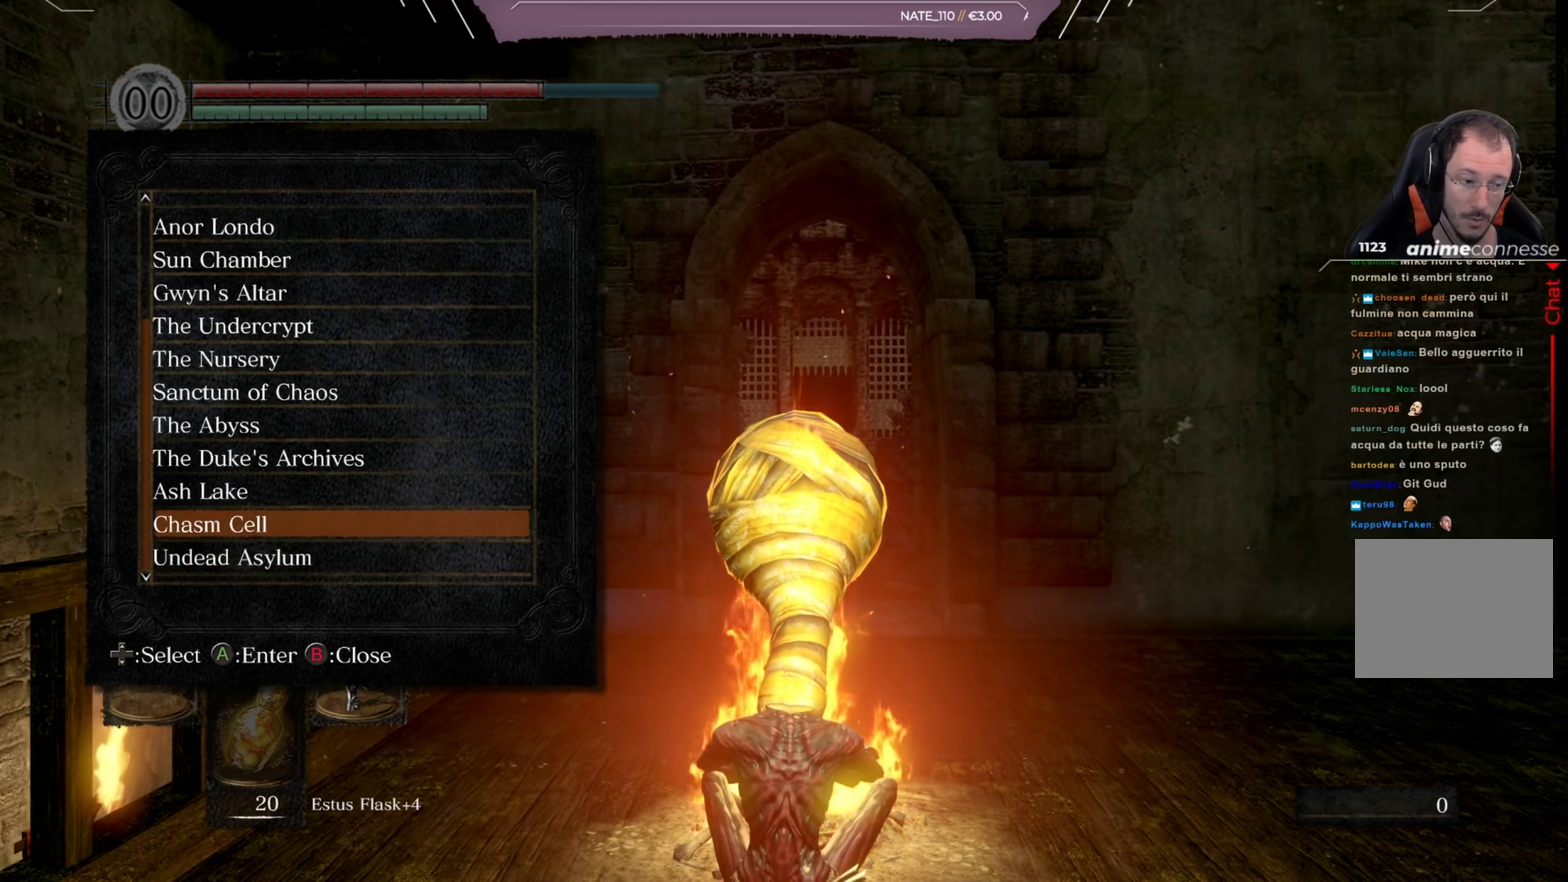
{"dt_ms": 501, "buttons": ["DPAD_LEFT"], "left_stick": "center", "right_stick": "center", "events": [[133, "A", "up"], [501, "DPAD_LEFT", "down"]]}
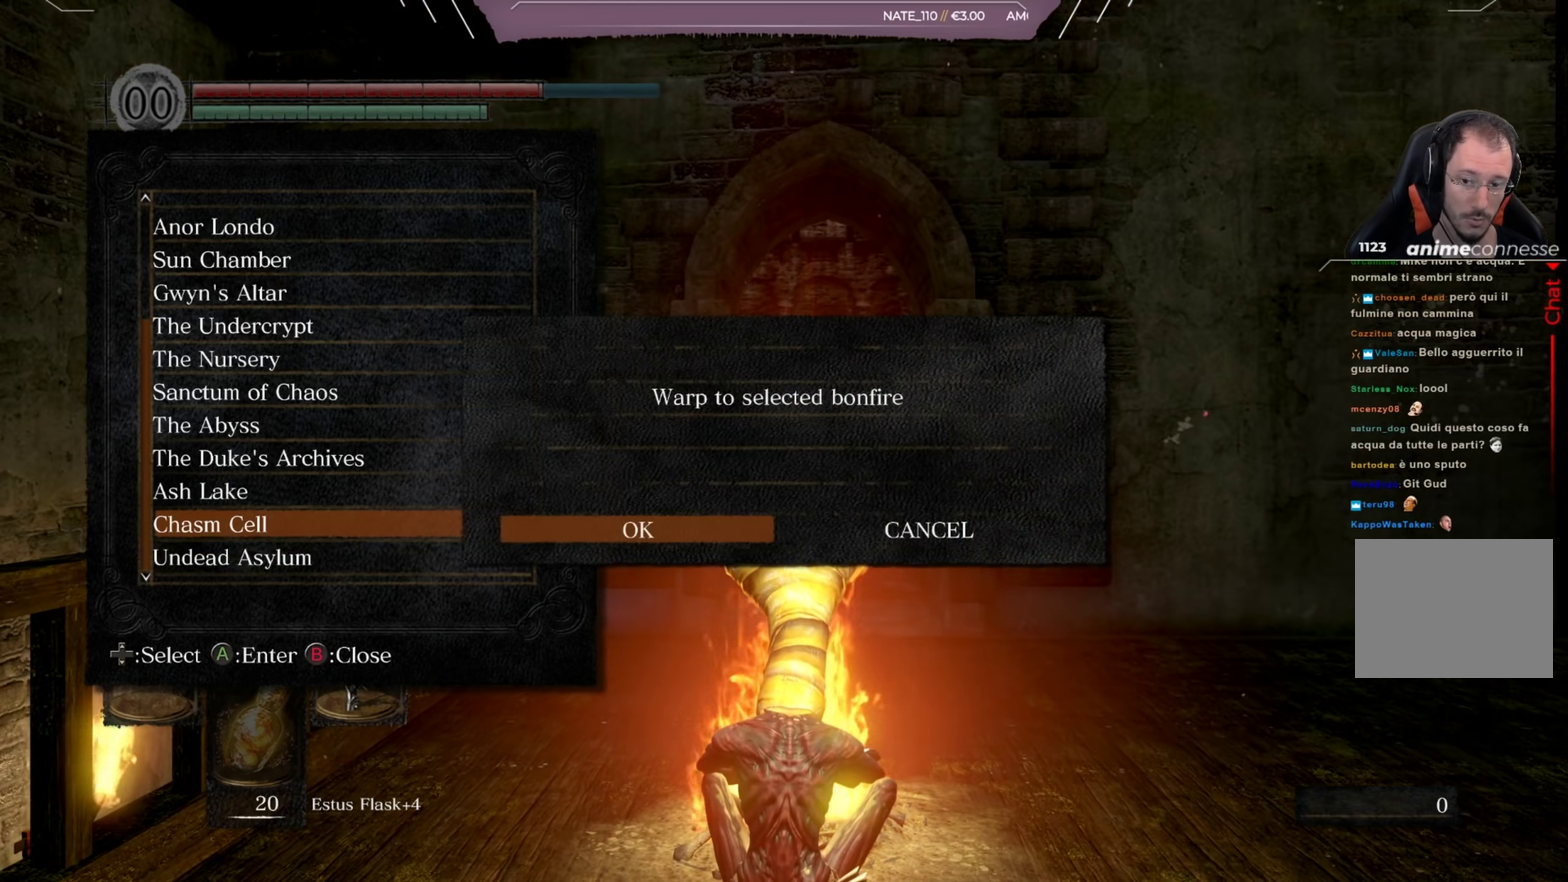
{"dt_ms": 500, "buttons": [], "left_stick": "center", "right_stick": "center", "events": [[67, "DPAD_LEFT", "up"], [233, "DPAD_LEFT", "down"], [267, "DPAD_LEFT", "up"], [300, "A", "down"], [400, "A", "up"]]}
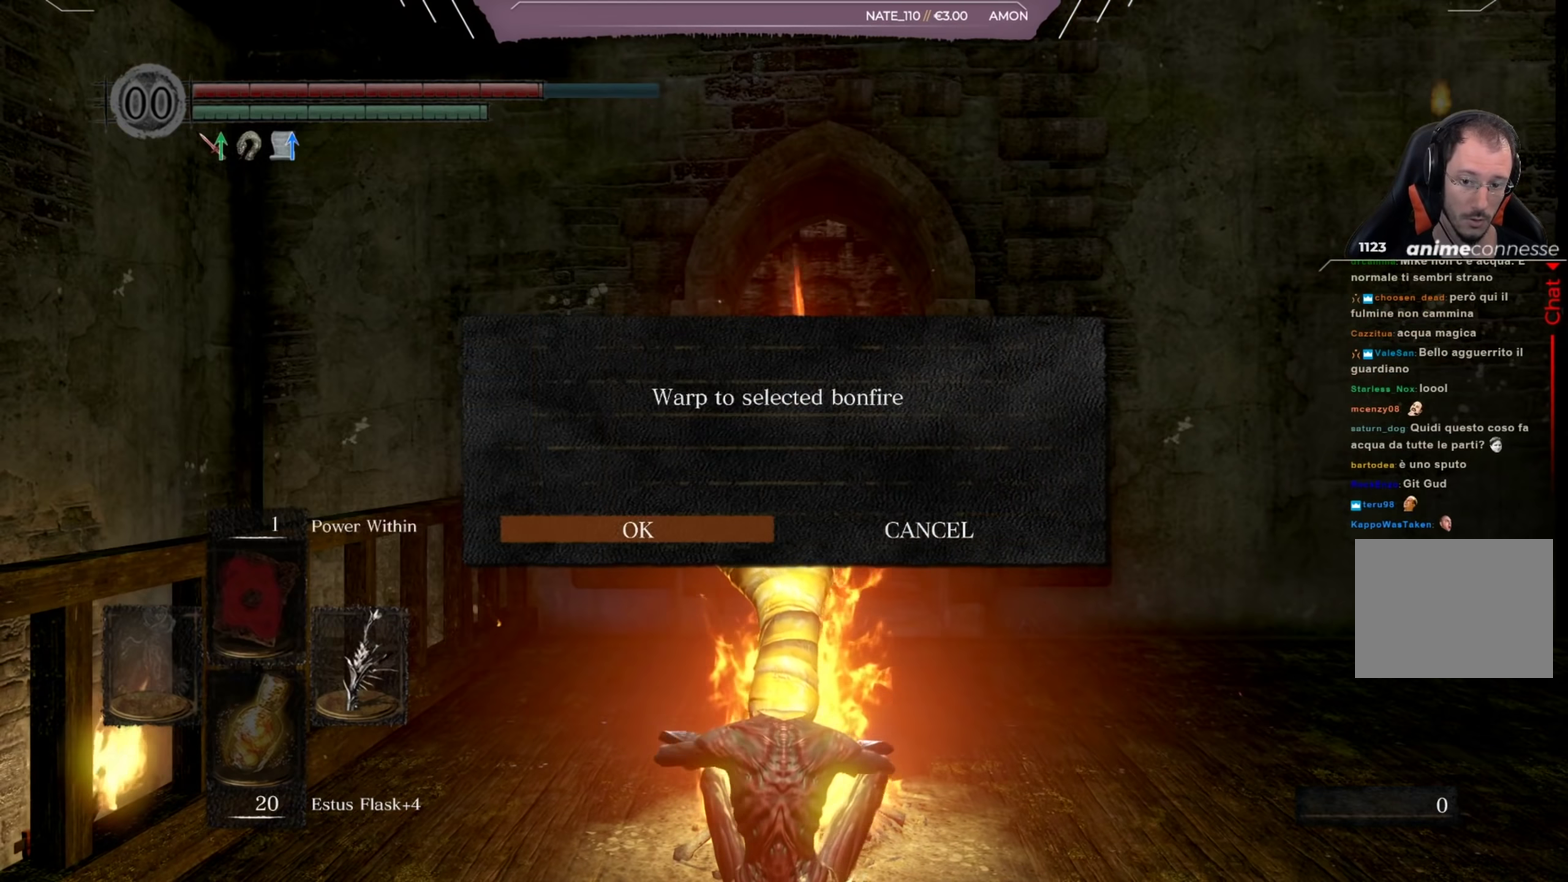
{"dt_ms": 501, "buttons": [], "left_stick": "center", "right_stick": "center", "events": []}
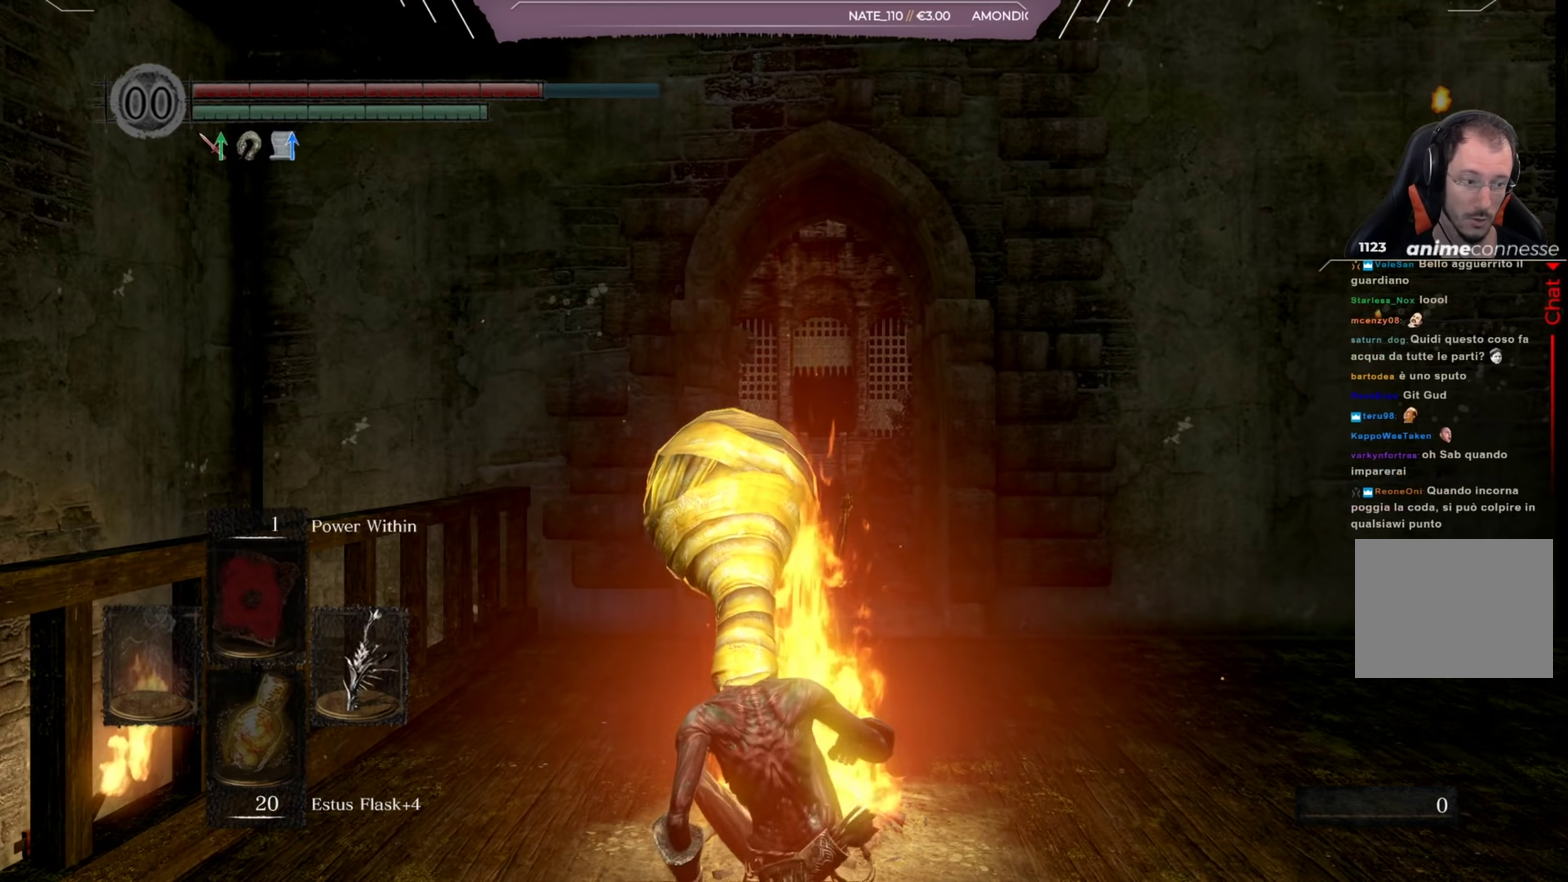
{"dt_ms": 500, "buttons": [], "left_stick": "center", "right_stick": "center", "events": []}